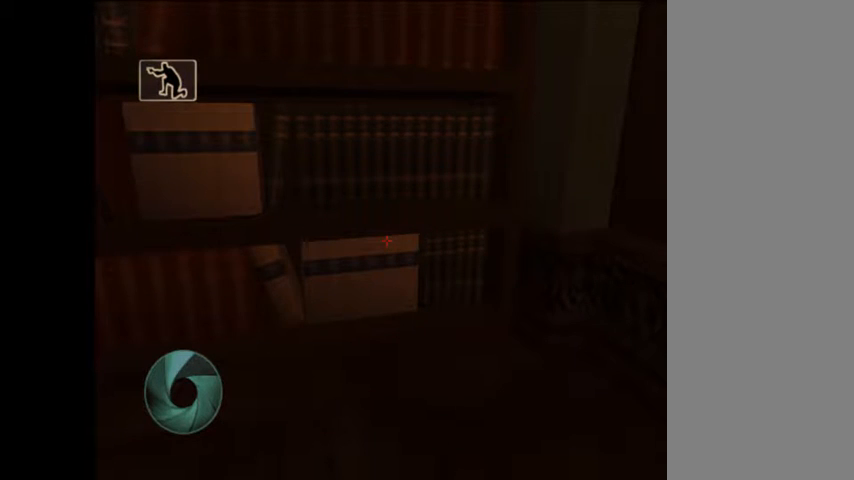
Gameplay with a controller (Nintendo layout); each line is a JSON object with the inputs held at the frame after it. "button_events" lists button changes between this image and that frame as [ms after this image, input, new state], when the widget could be followed in between (sticks are given only as held states). Not read: L3 R3.
{"buttons": [], "left_stick": "up", "right_stick": "center", "button_events": []}
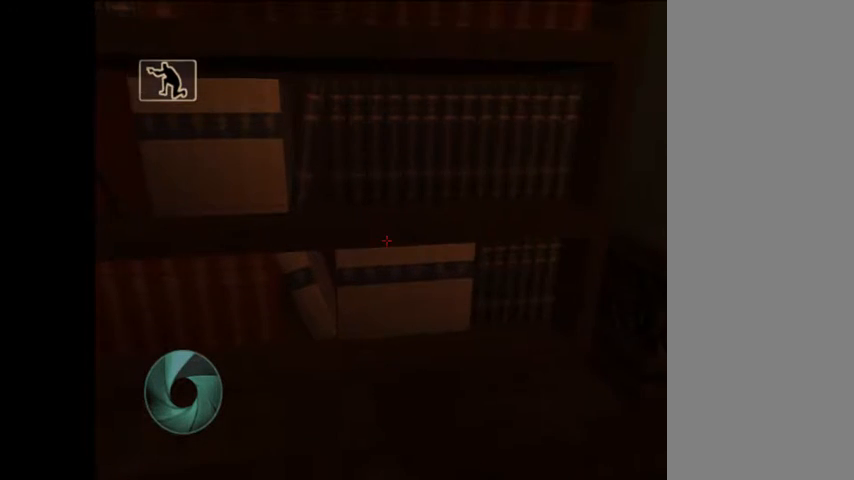
{"buttons": [], "left_stick": "up", "right_stick": "center", "button_events": []}
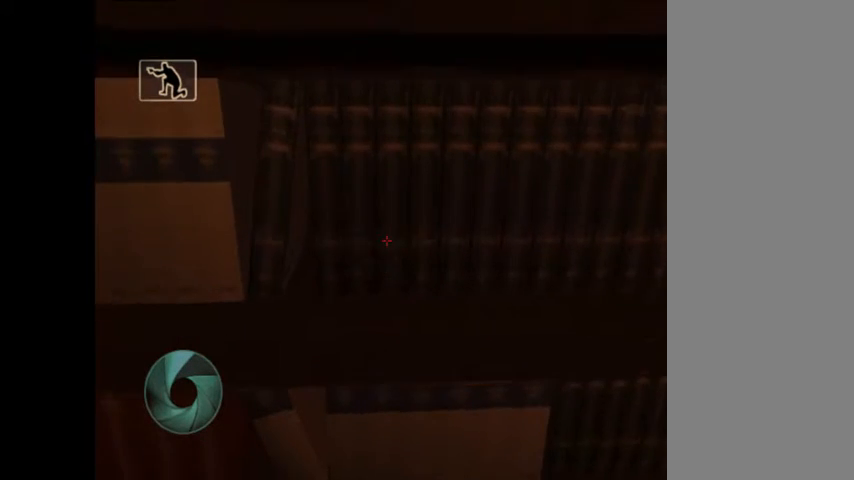
{"buttons": [], "left_stick": "up", "right_stick": "center", "button_events": []}
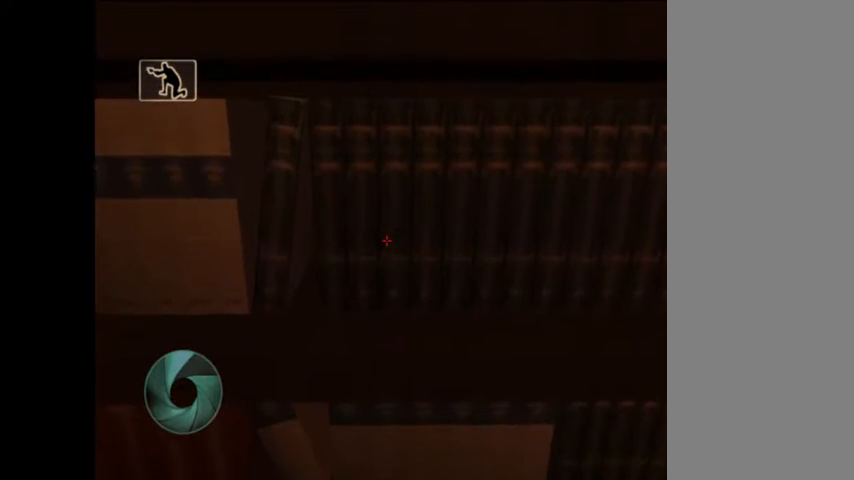
{"buttons": [], "left_stick": "up", "right_stick": "center", "button_events": []}
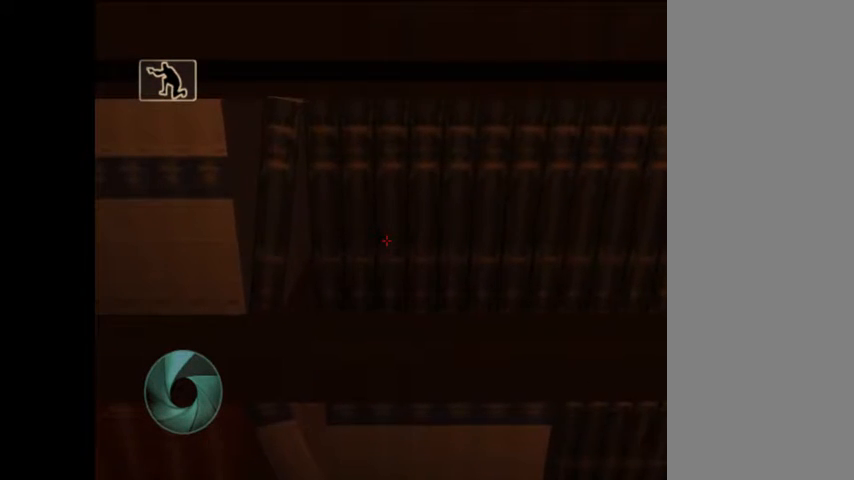
{"buttons": [], "left_stick": "up", "right_stick": "center", "button_events": []}
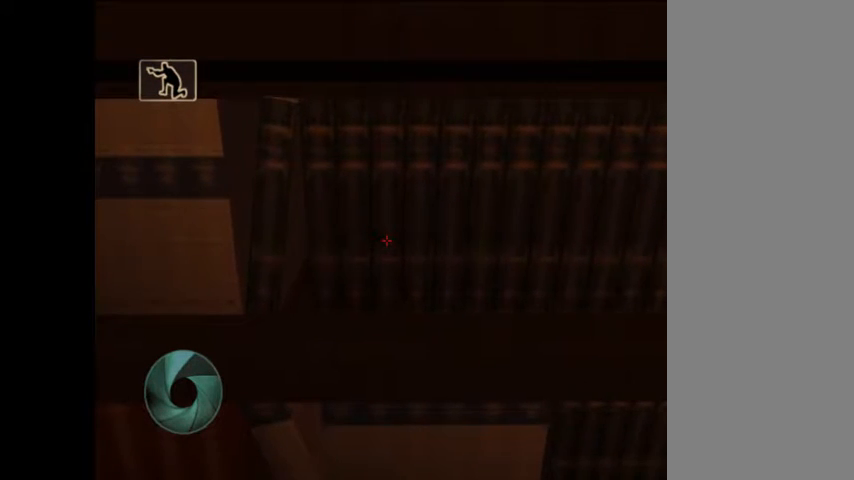
{"buttons": [], "left_stick": "up", "right_stick": "center", "button_events": []}
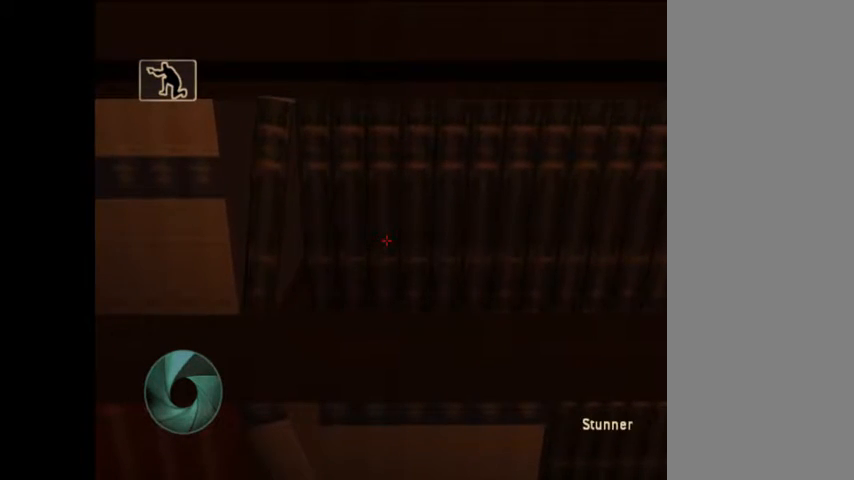
{"buttons": [], "left_stick": "up", "right_stick": "center", "button_events": []}
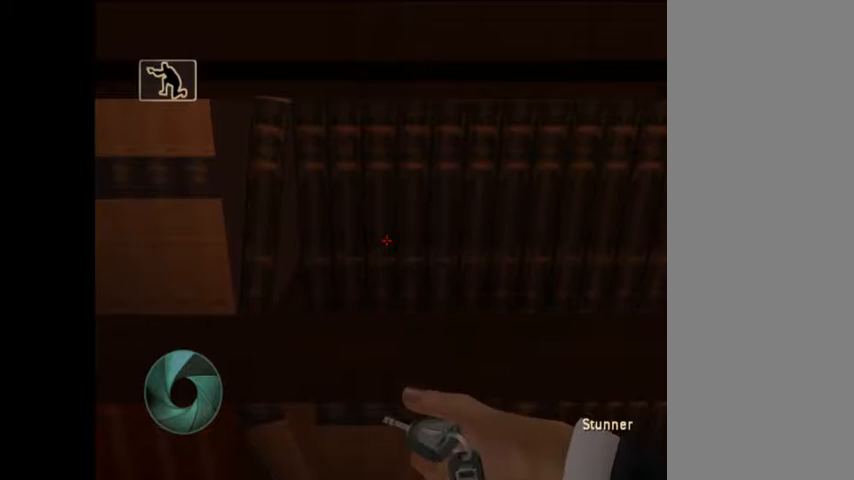
{"buttons": [], "left_stick": "up", "right_stick": "center", "button_events": []}
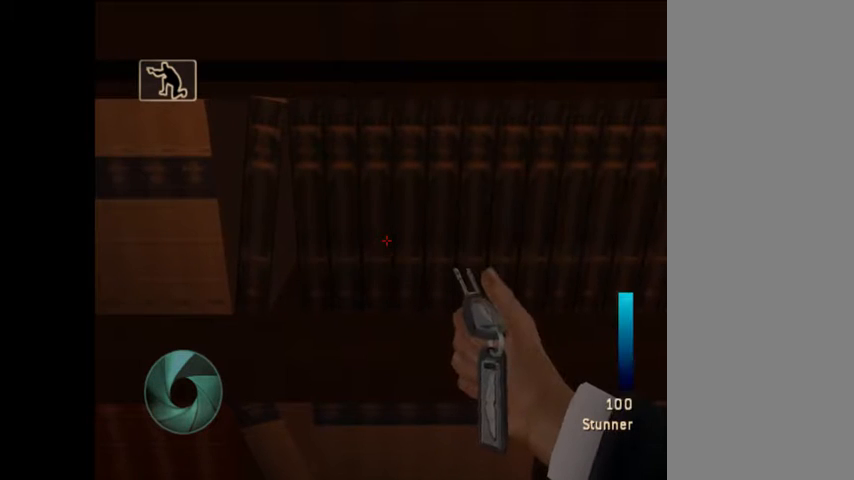
{"buttons": [], "left_stick": "up", "right_stick": "center", "button_events": []}
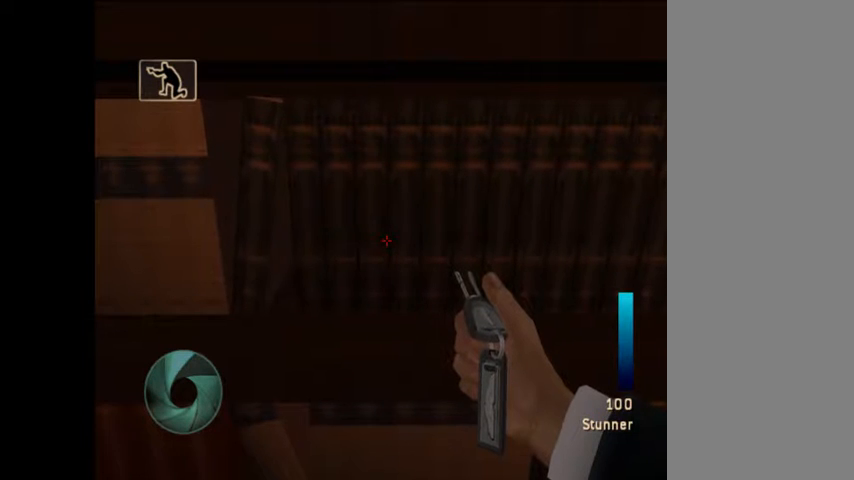
{"buttons": ["B"], "left_stick": "up", "right_stick": "center", "button_events": [[433, "B", "down"]]}
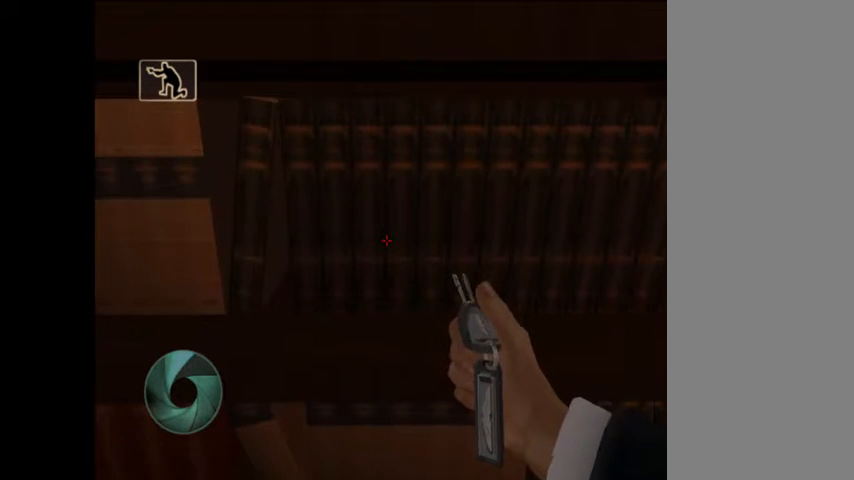
{"buttons": [], "left_stick": "down", "right_stick": "center", "button_events": [[33, "B", "up"]]}
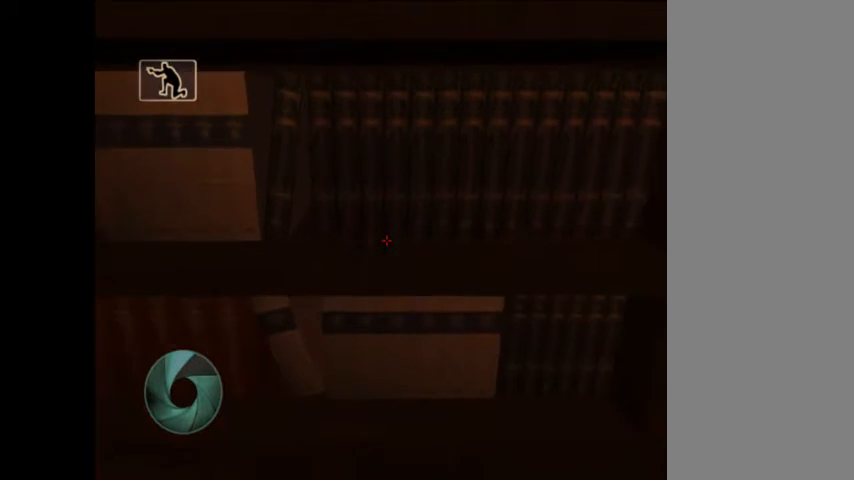
{"buttons": [], "left_stick": "down", "right_stick": "center", "button_events": []}
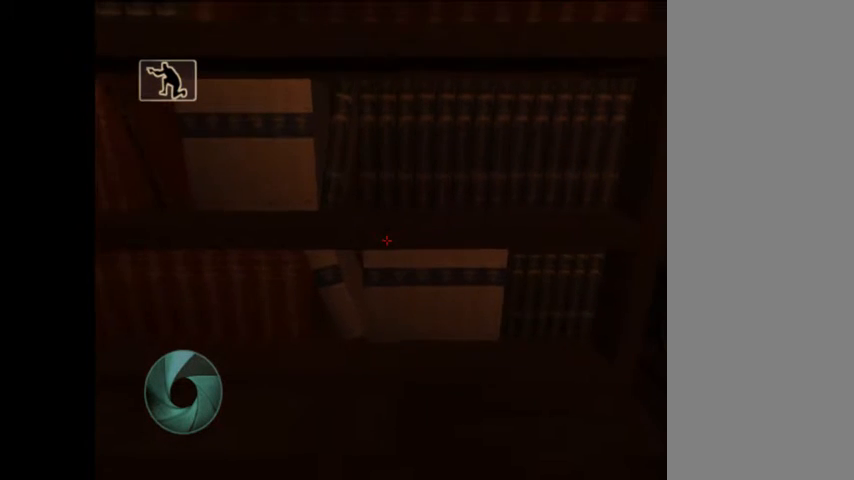
{"buttons": [], "left_stick": "center", "right_stick": "right", "button_events": []}
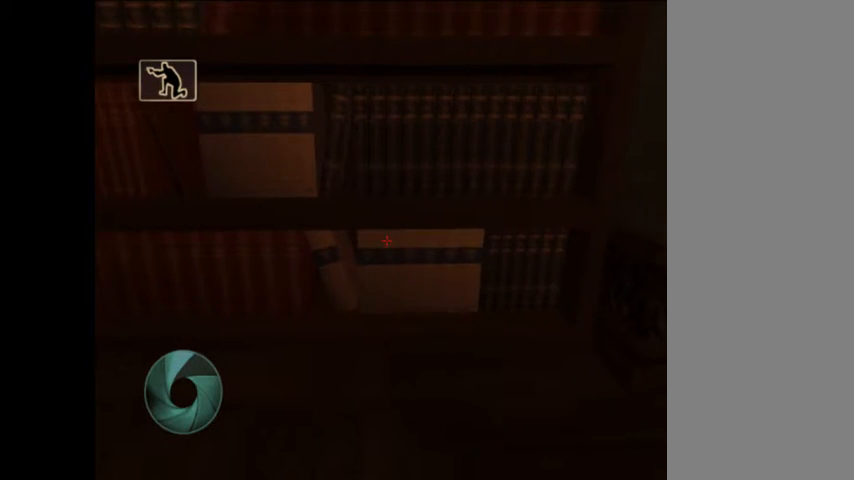
{"buttons": [], "left_stick": "center", "right_stick": "center", "button_events": []}
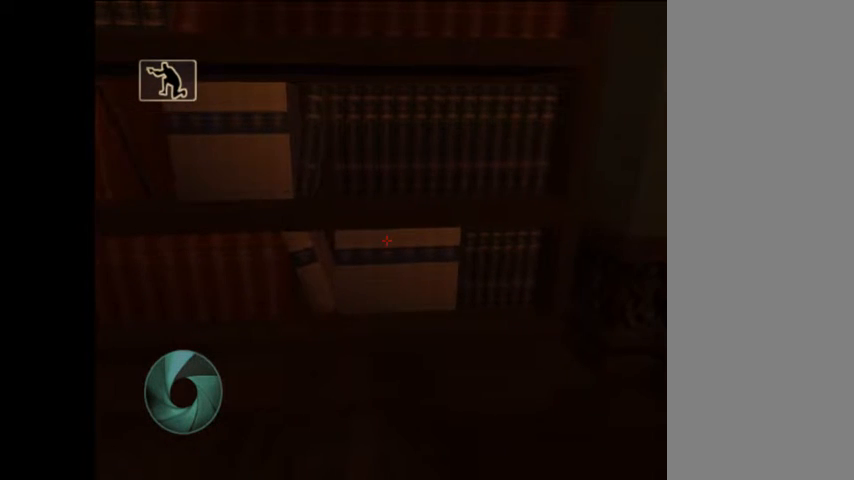
{"buttons": [], "left_stick": "center", "right_stick": "center", "button_events": []}
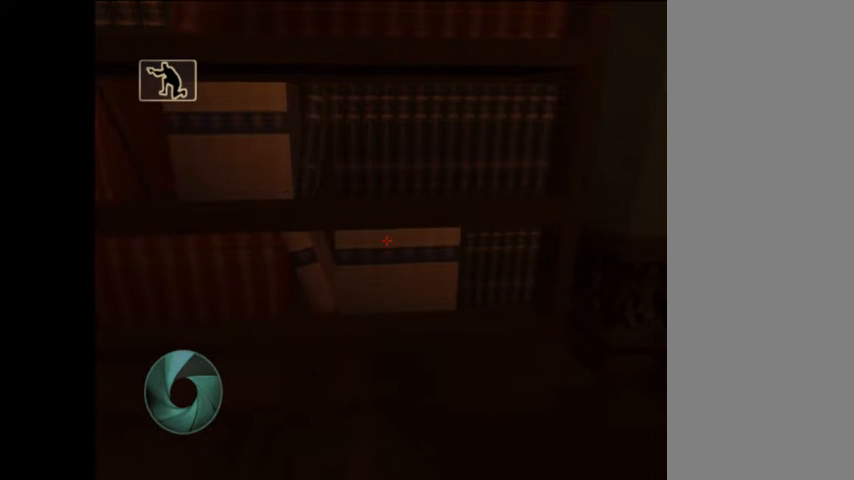
{"buttons": [], "left_stick": "center", "right_stick": "center", "button_events": []}
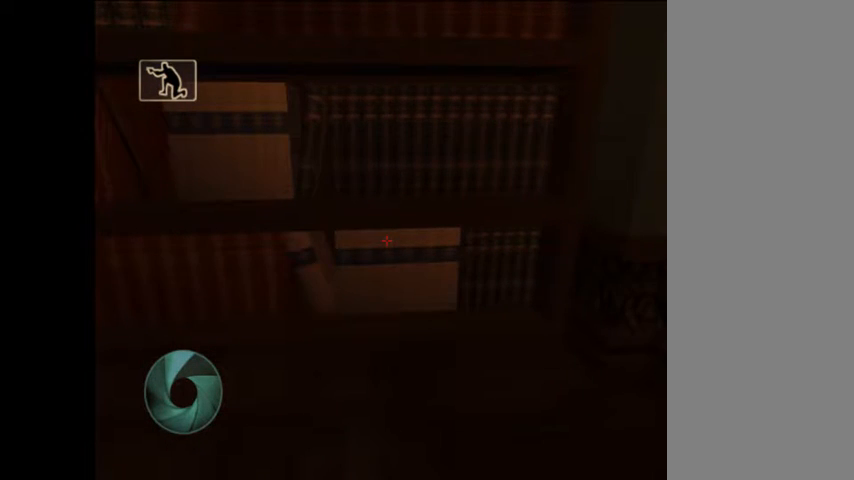
{"buttons": [], "left_stick": "down", "right_stick": "center", "button_events": []}
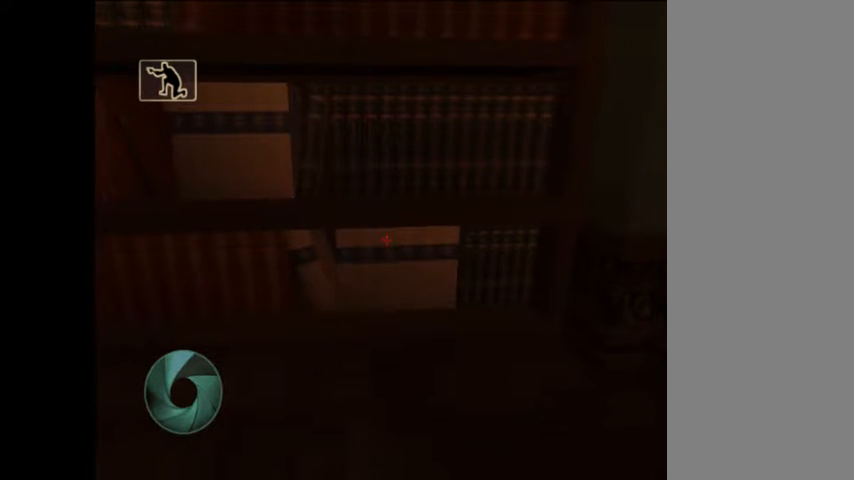
{"buttons": [], "left_stick": "up", "right_stick": "center", "button_events": []}
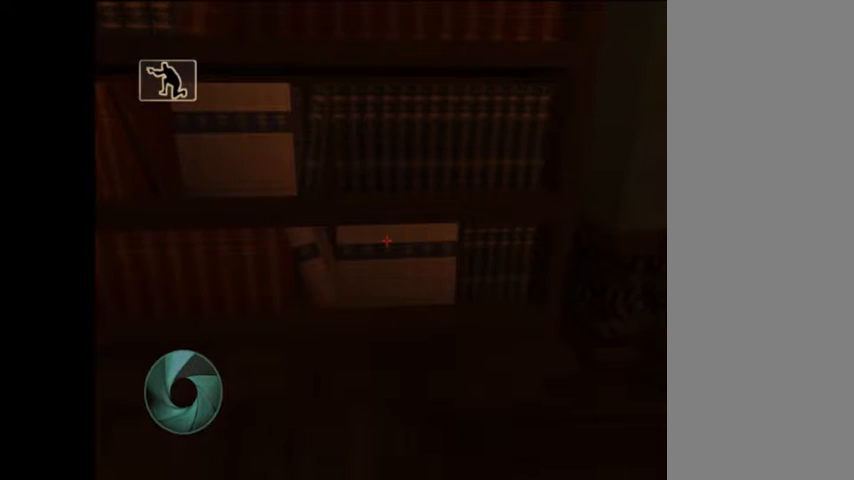
{"buttons": [], "left_stick": "up", "right_stick": "center", "button_events": []}
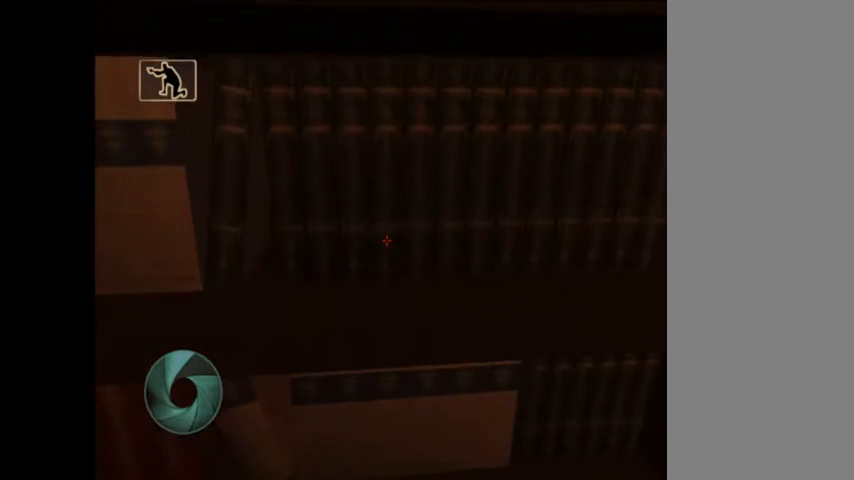
{"buttons": [], "left_stick": "up", "right_stick": "center", "button_events": []}
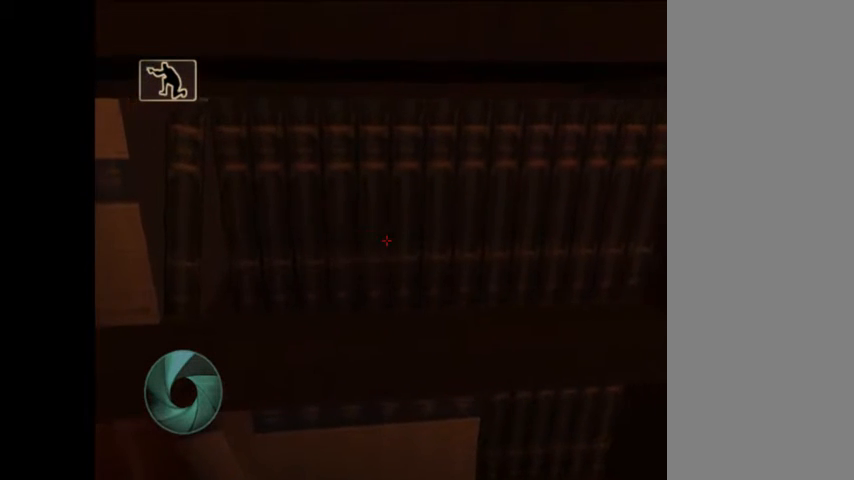
{"buttons": [], "left_stick": "up", "right_stick": "center", "button_events": []}
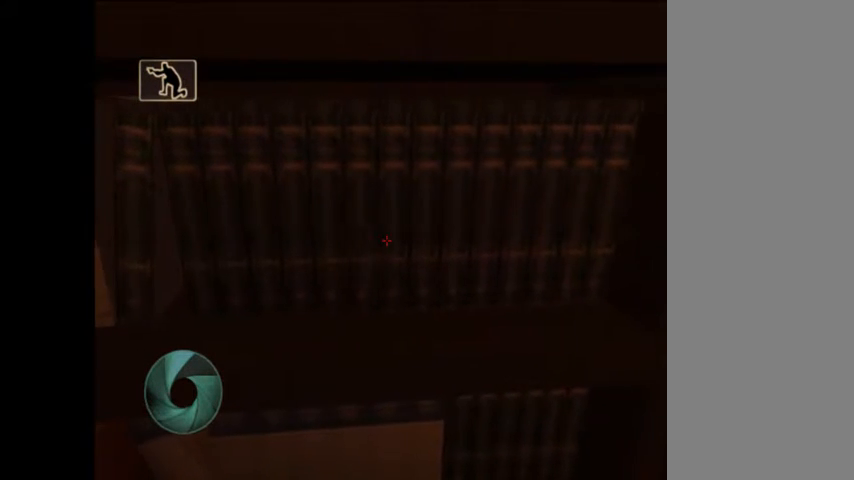
{"buttons": [], "left_stick": "up", "right_stick": "up-left", "button_events": []}
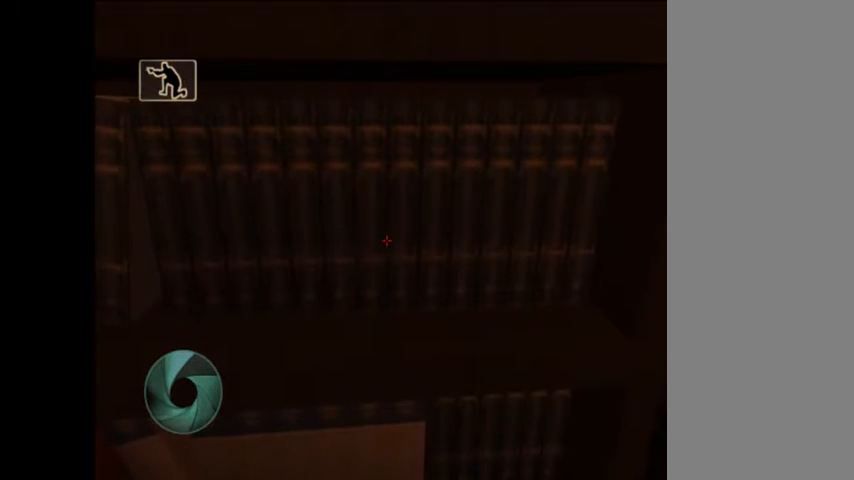
{"buttons": [], "left_stick": "center", "right_stick": "center", "button_events": []}